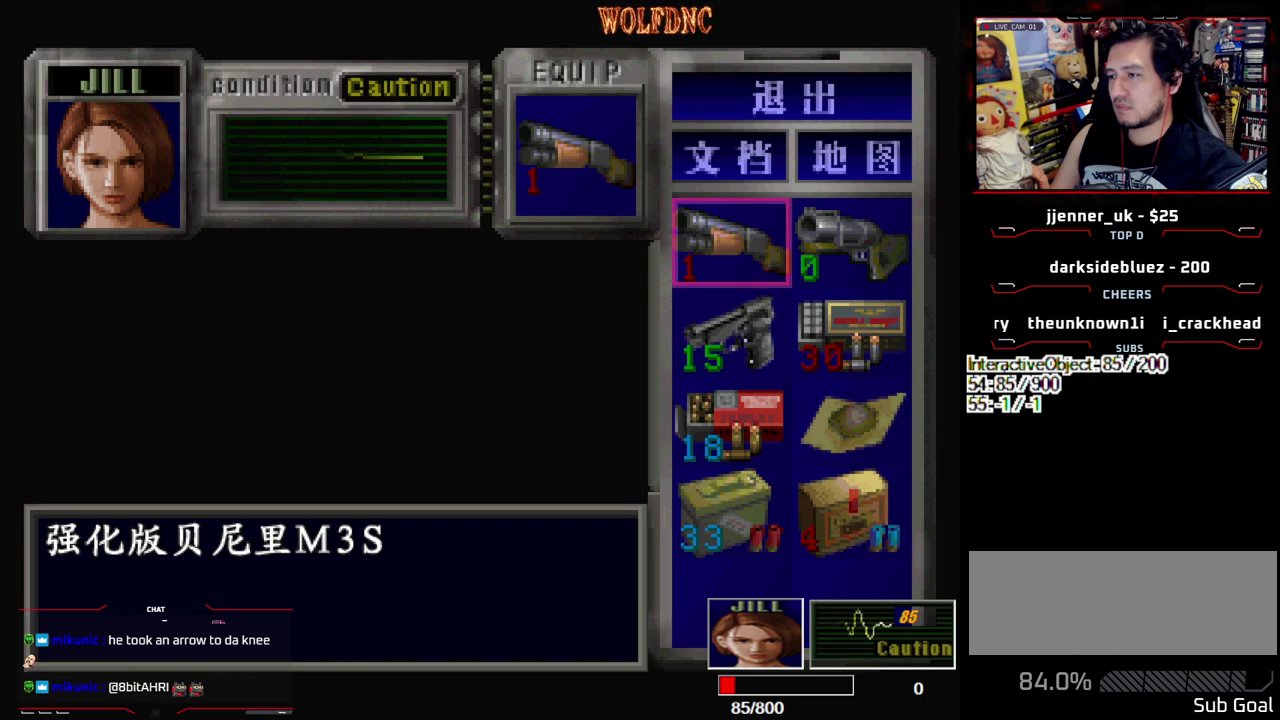
Gameplay with a controller (PlayStation layout); each line is a JSON object with the inputs held at the frame after it. "events" lists button and stick changes between this image and that frame as [ms after this image, input, new state], when the widget could be followed in between. Not read: L3 R3.
{"buttons": ["DPAD_DOWN"], "events": [[417, "DPAD_DOWN", "down"]]}
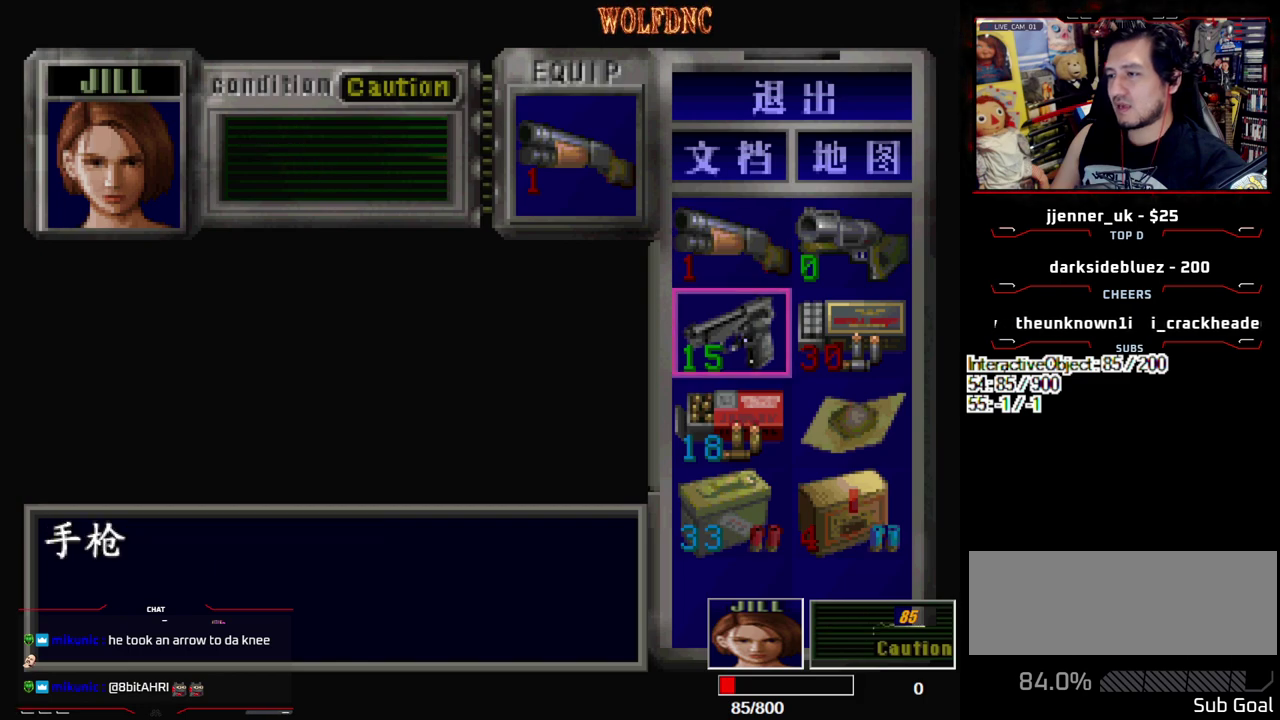
{"buttons": [], "events": [[17, "DPAD_DOWN", "up"], [117, "CROSS", "down"], [200, "CROSS", "up"], [250, "CROSS", "down"], [350, "CROSS", "up"]]}
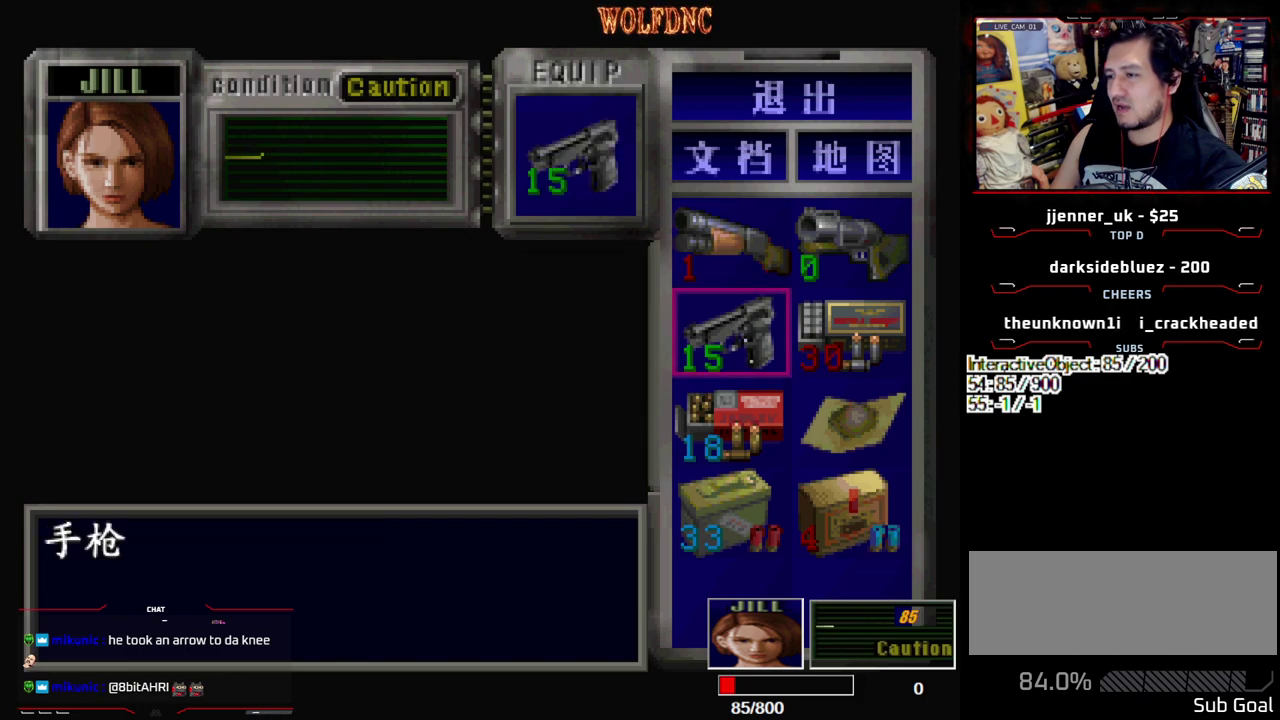
{"buttons": ["CROSS", "R1"], "events": [[33, "SQUARE", "down"], [117, "SQUARE", "up"], [167, "R1", "down"], [317, "CROSS", "down"]]}
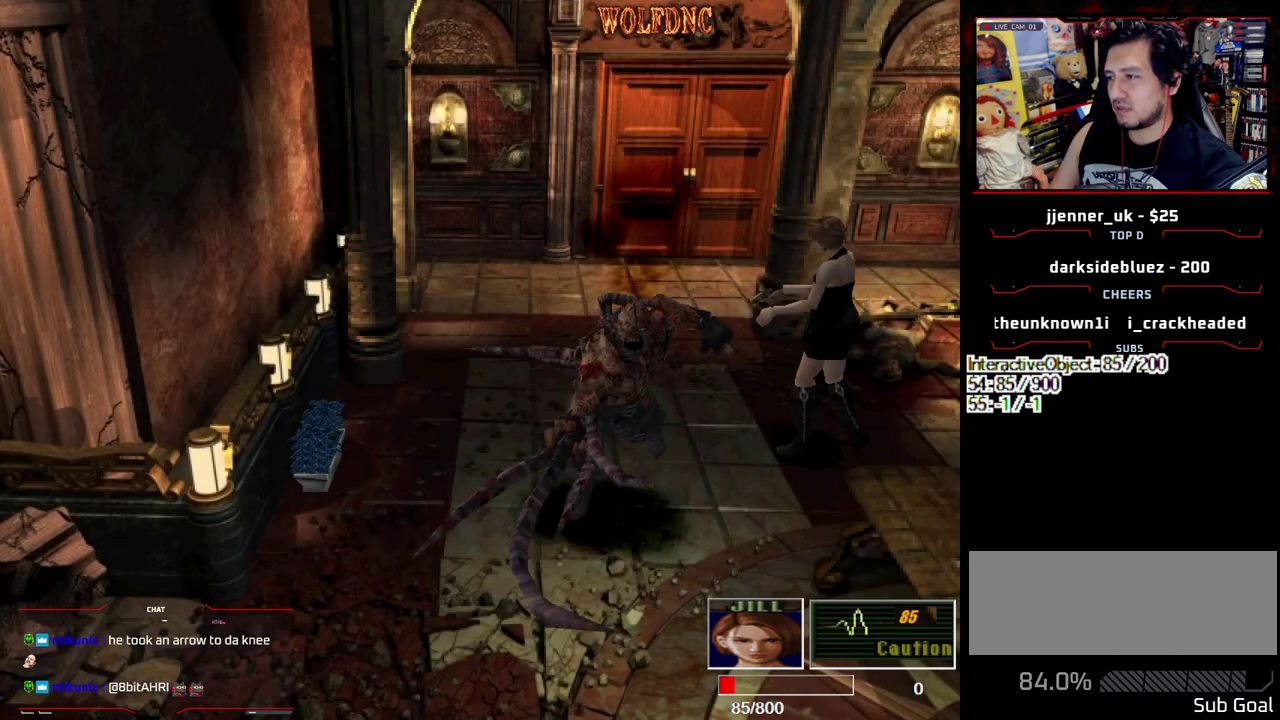
{"buttons": ["CROSS", "R1"], "events": [[333, "R1", "up"], [383, "R1", "down"]]}
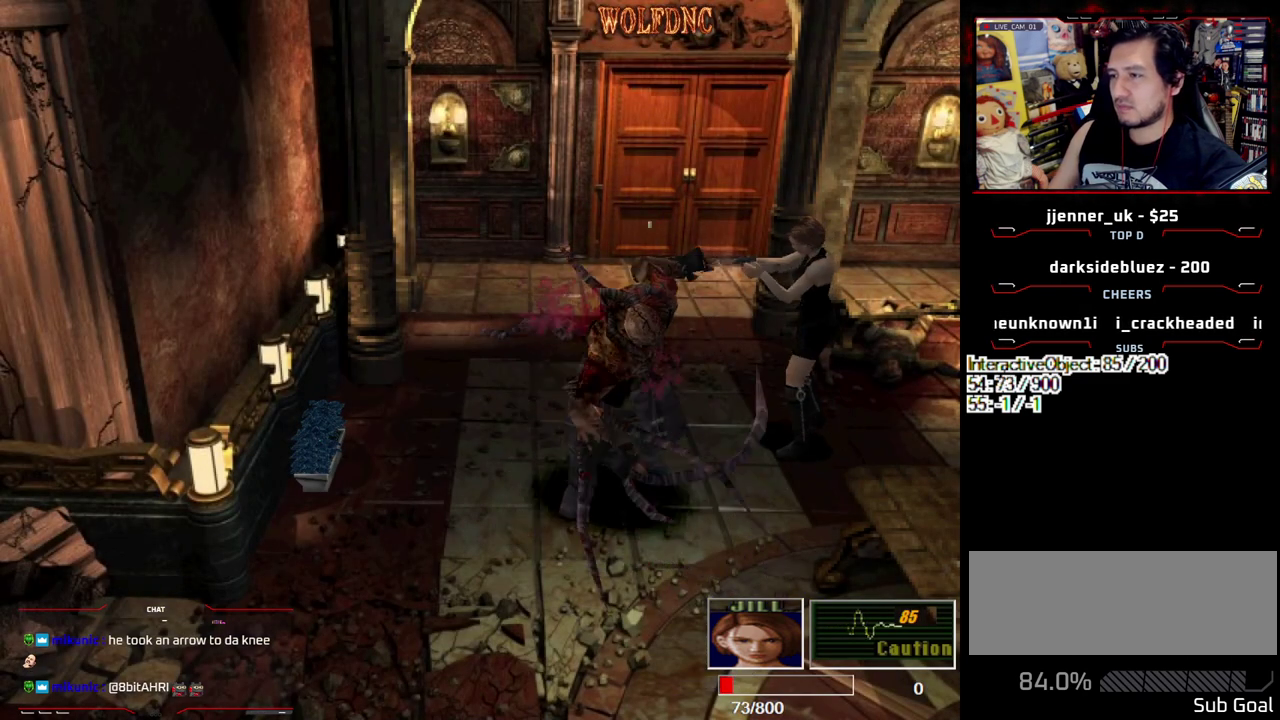
{"buttons": ["CROSS", "R1"], "events": []}
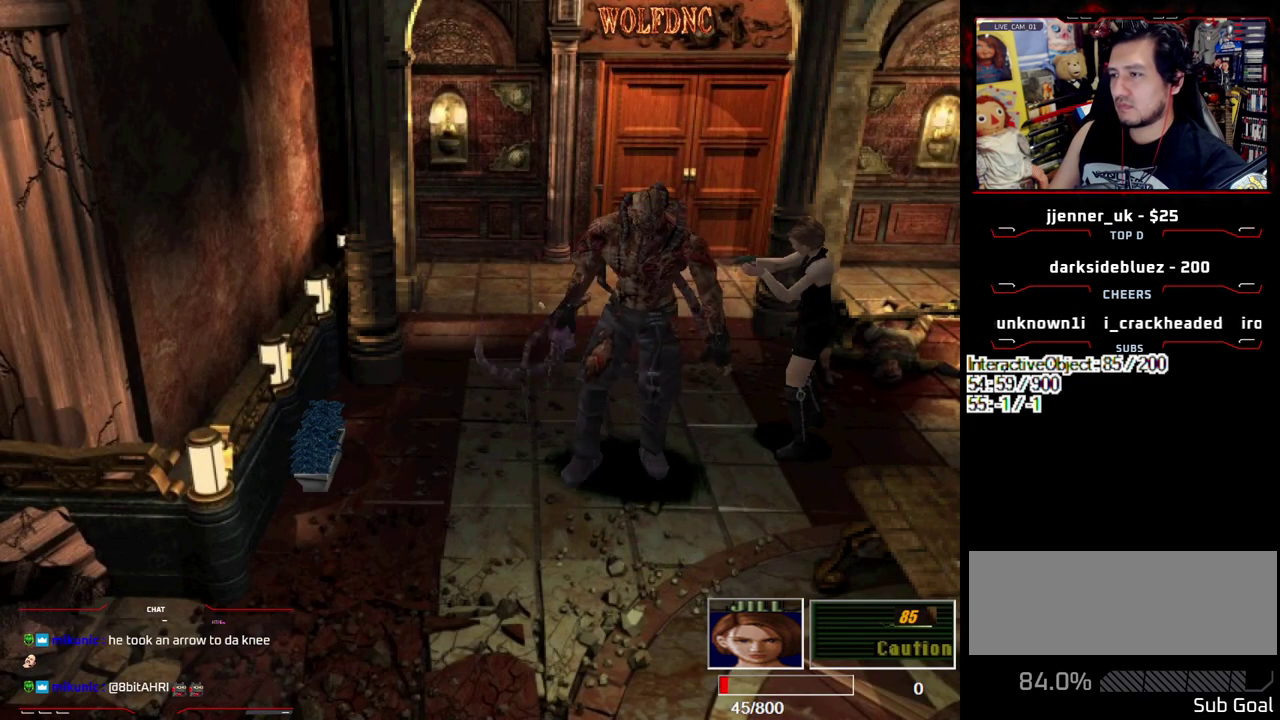
{"buttons": ["DPAD_RIGHT"], "events": [[117, "CROSS", "up"], [117, "R1", "up"], [167, "DPAD_RIGHT", "down"]]}
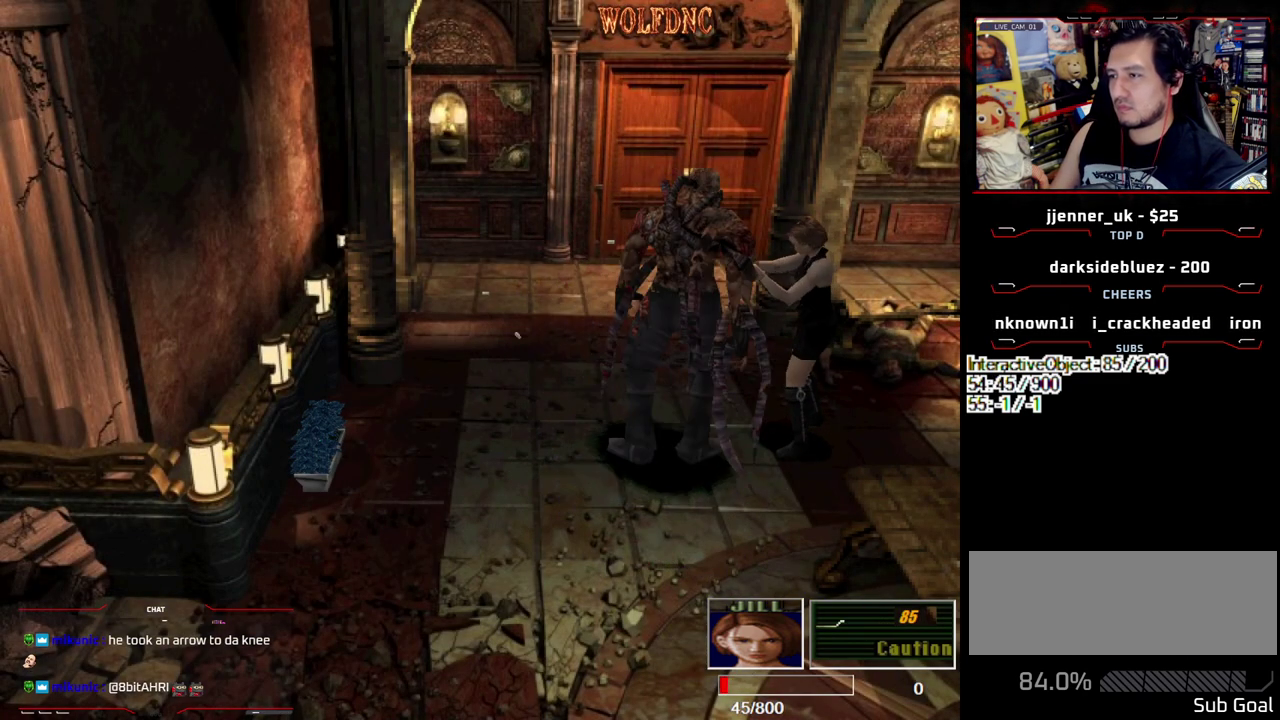
{"buttons": ["DPAD_RIGHT"], "events": []}
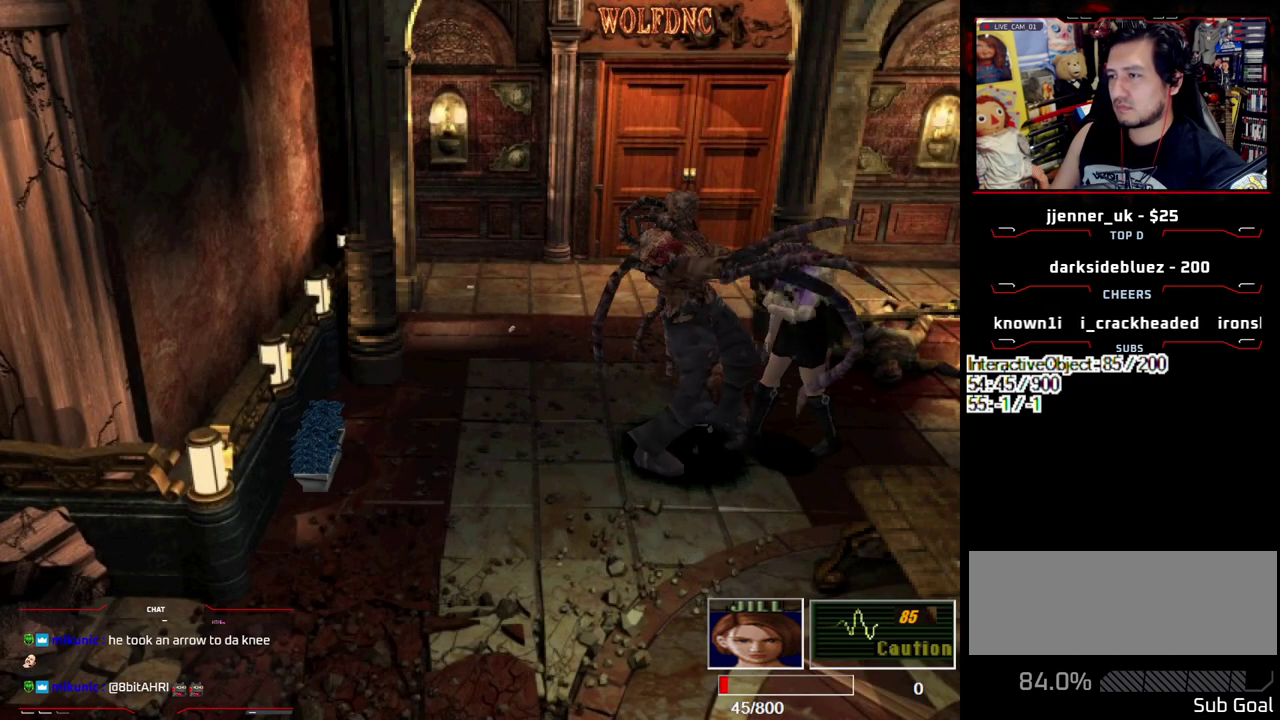
{"buttons": ["CROSS", "R1", "DPAD_DOWN"]}
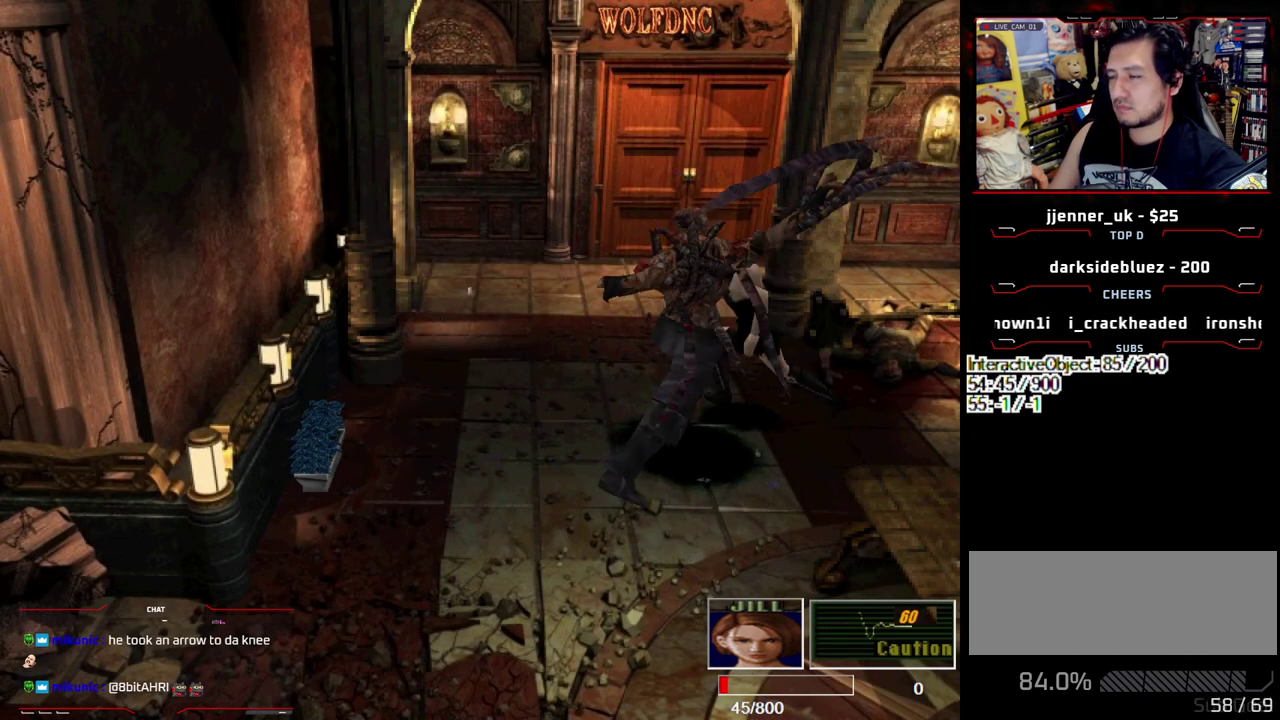
{"buttons": [], "events": [[267, "DPAD_DOWN", "up"], [500, "CROSS", "up"], [500, "R1", "up"]]}
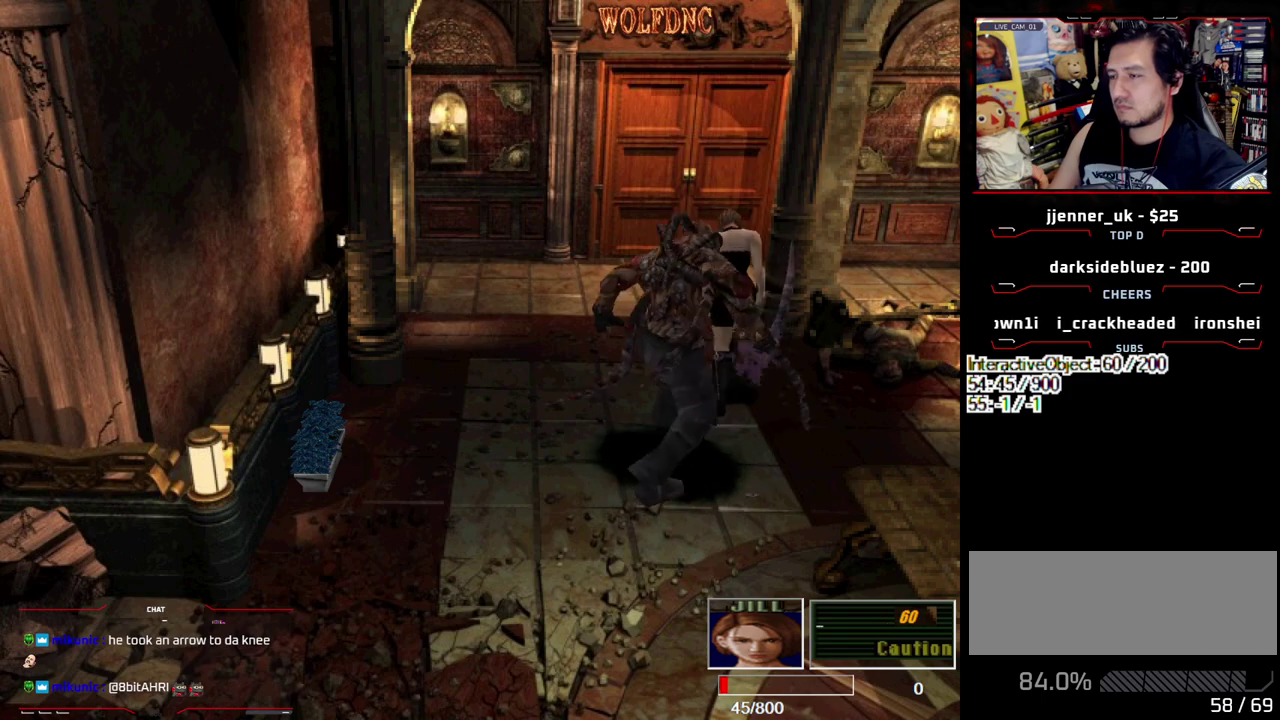
{"buttons": ["DPAD_LEFT"], "events": [[183, "DPAD_LEFT", "down"]]}
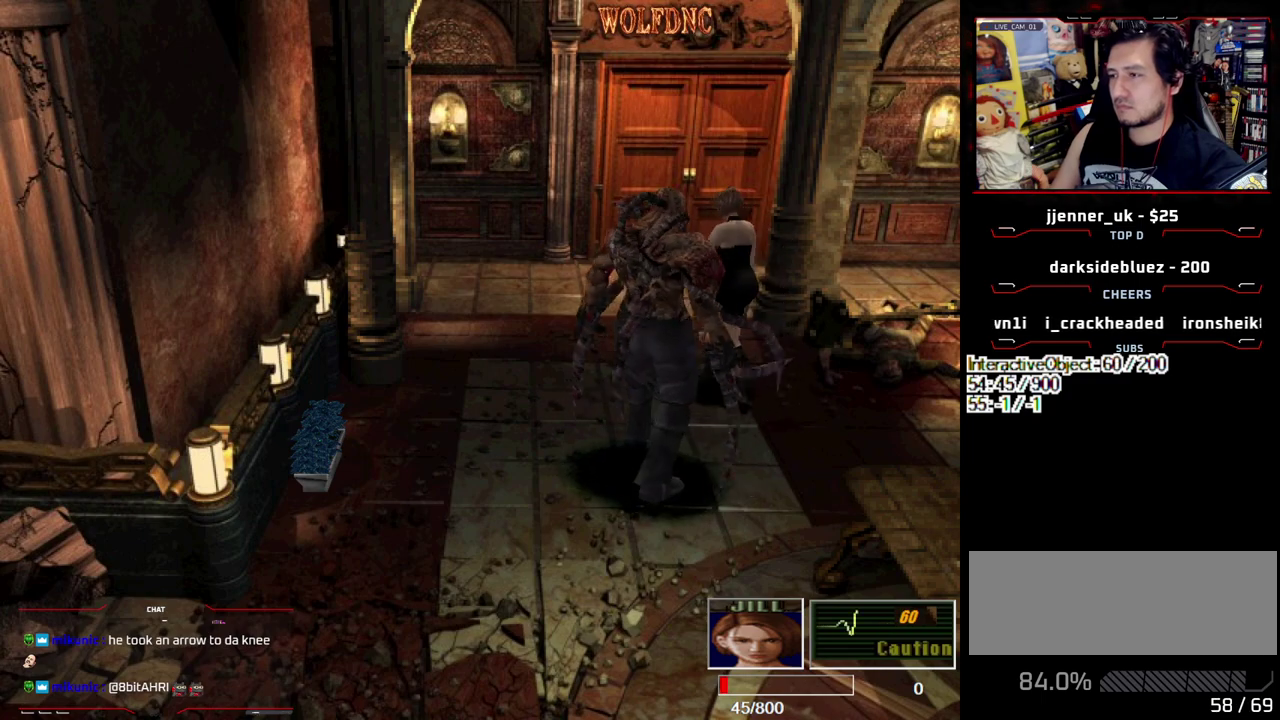
{"buttons": ["DPAD_UP", "DPAD_LEFT"], "events": [[383, "DPAD_UP", "down"]]}
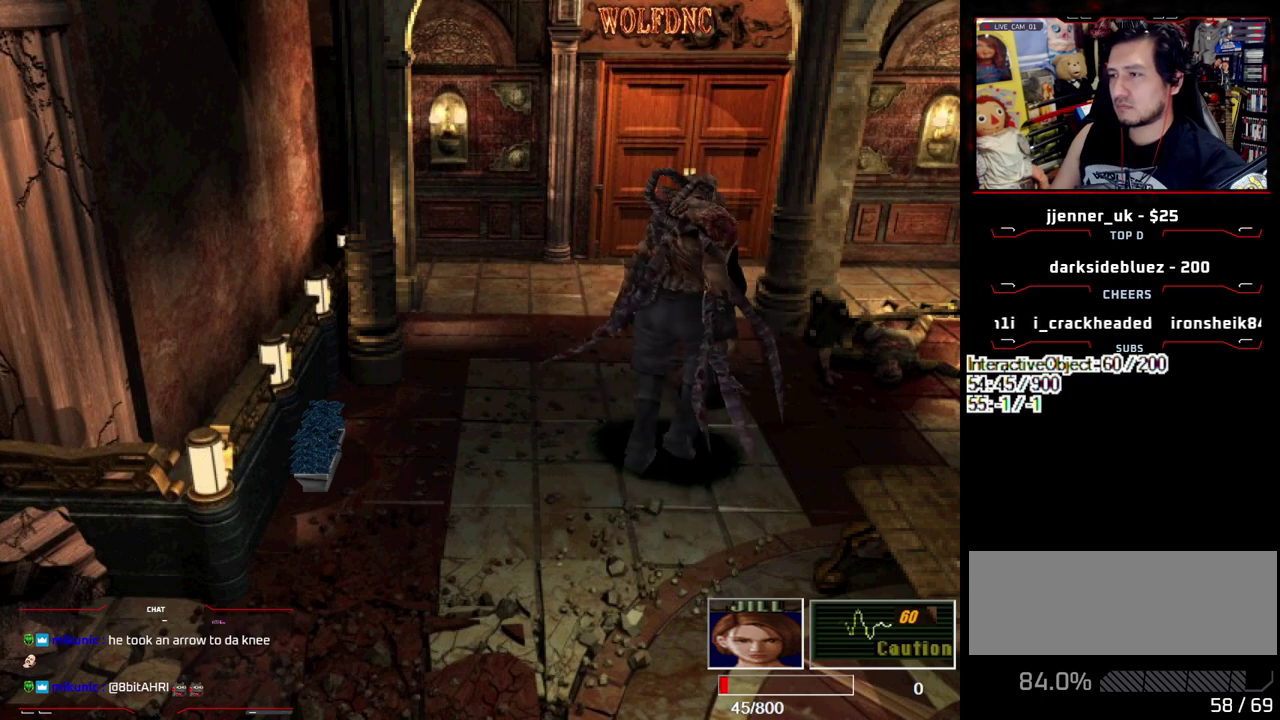
{"buttons": ["DPAD_UP"], "events": [[83, "DPAD_UP", "up"], [400, "DPAD_LEFT", "up"], [400, "DPAD_UP", "down"]]}
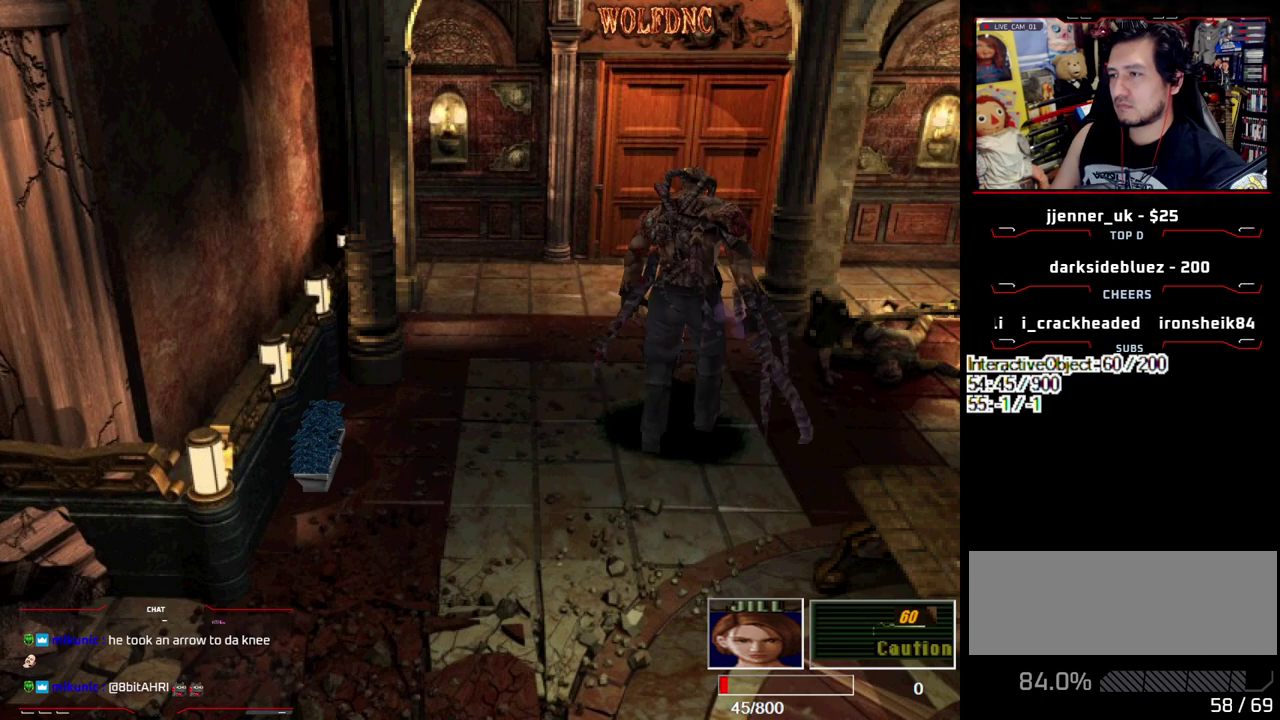
{"buttons": ["SQUARE", "DPAD_UP", "DPAD_LEFT"], "events": [[50, "DPAD_UP", "up"], [283, "DPAD_UP", "down"], [333, "DPAD_LEFT", "down"], [333, "SQUARE", "down"]]}
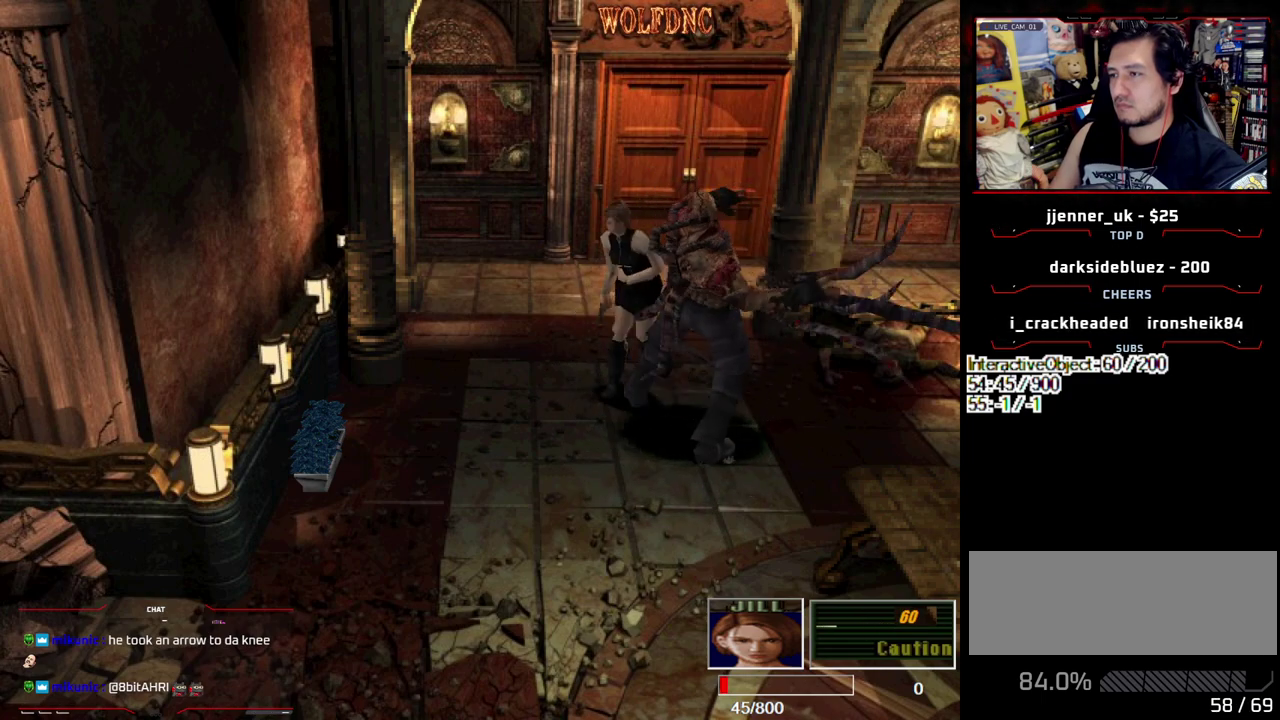
{"buttons": ["CROSS", "R1", "DPAD_DOWN", "DPAD_LEFT"], "events": [[200, "DPAD_UP", "up"], [250, "R1", "down"], [300, "DPAD_DOWN", "down"], [350, "SQUARE", "up"], [433, "CROSS", "down"]]}
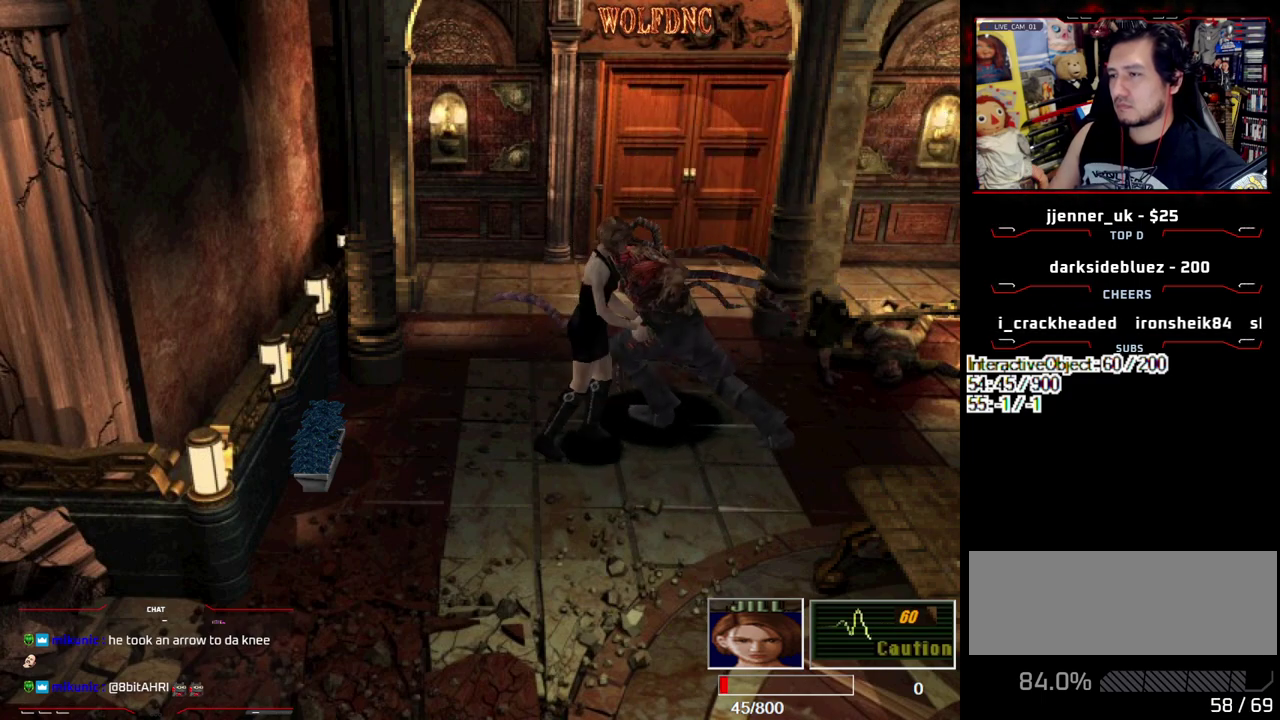
{"buttons": ["CROSS", "R1", "DPAD_DOWN"], "events": [[167, "DPAD_LEFT", "up"]]}
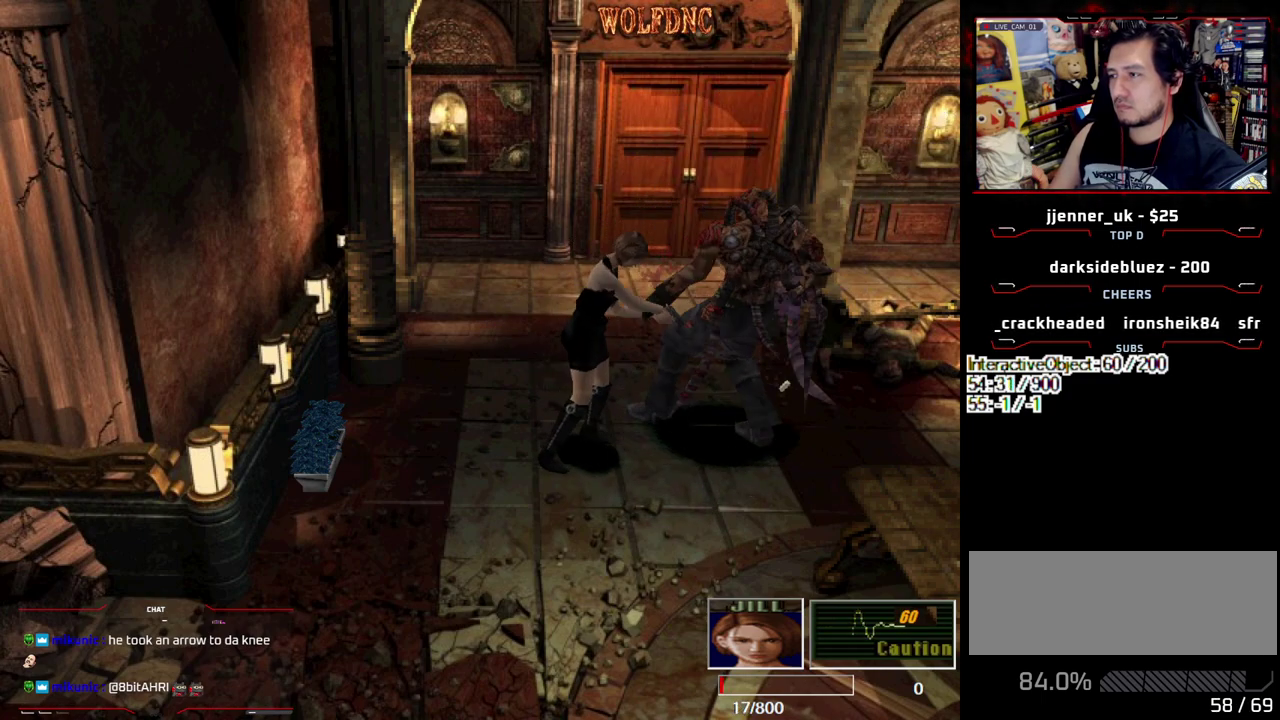
{"buttons": ["CROSS", "R1", "DPAD_DOWN"], "events": []}
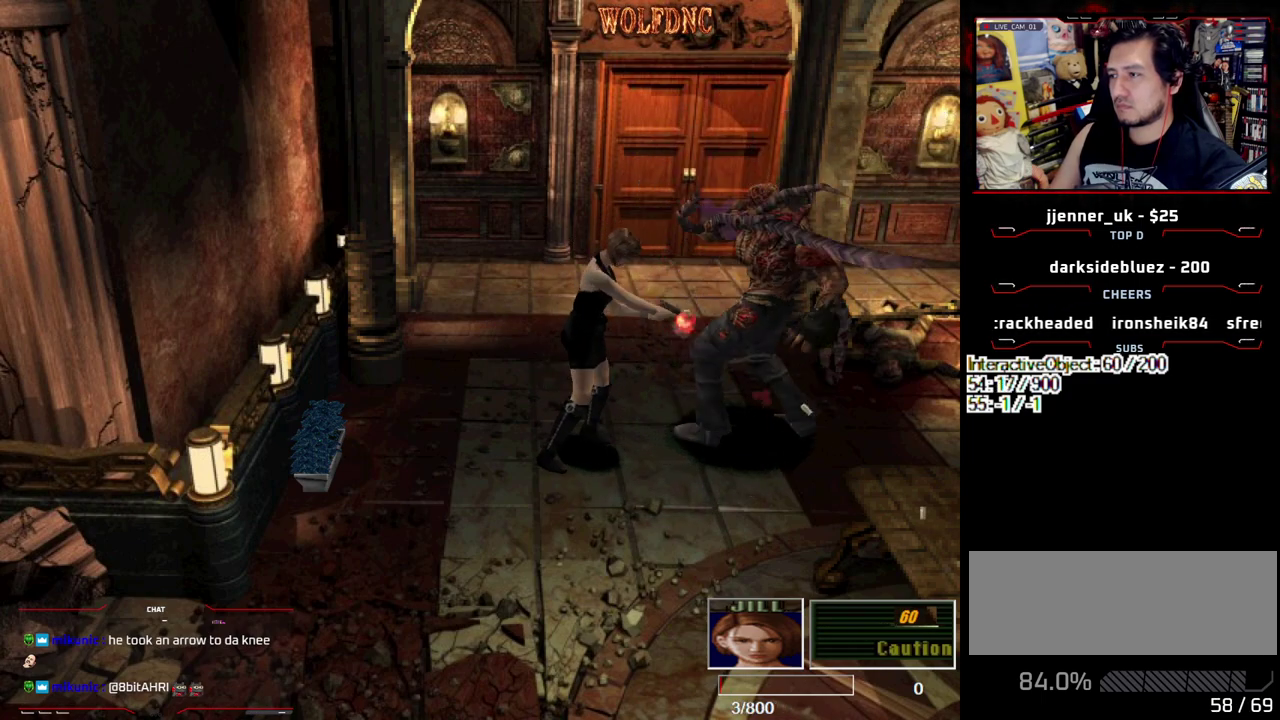
{"buttons": ["R1", "DPAD_DOWN"], "events": [[117, "CROSS", "up"], [200, "CROSS", "down"], [467, "CROSS", "up"]]}
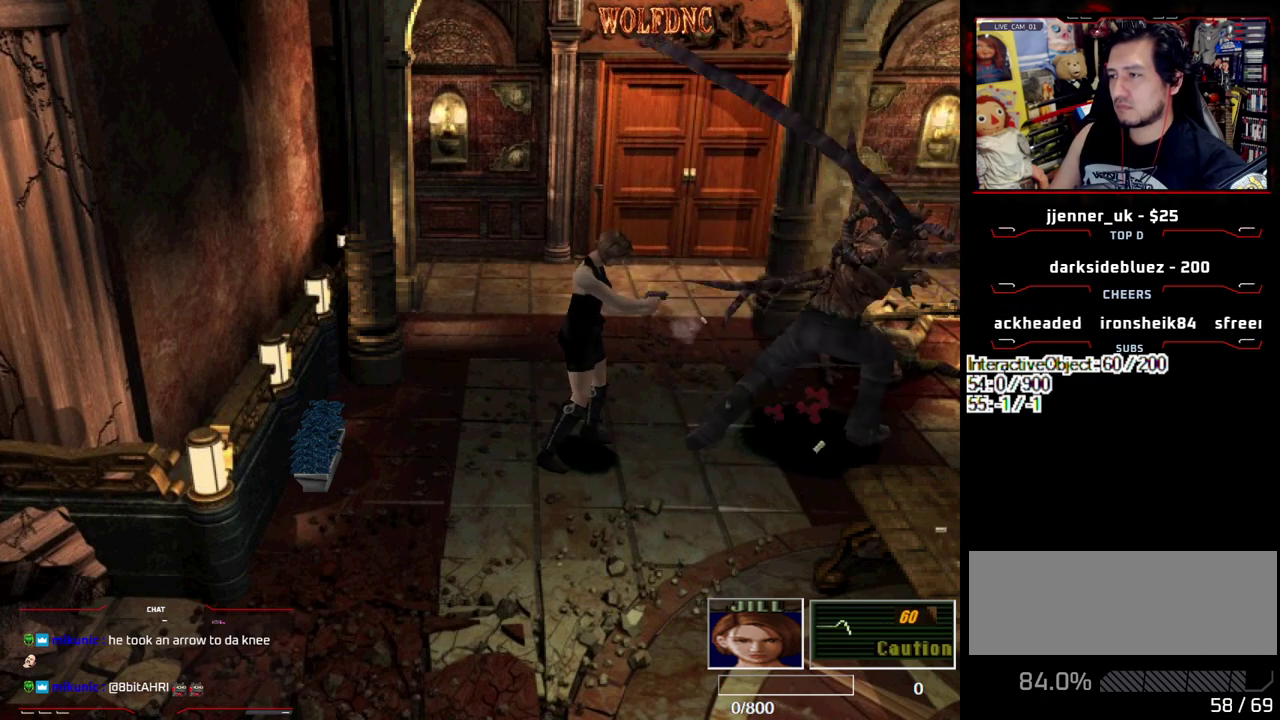
{"buttons": ["R1"], "events": [[167, "DPAD_DOWN", "up"]]}
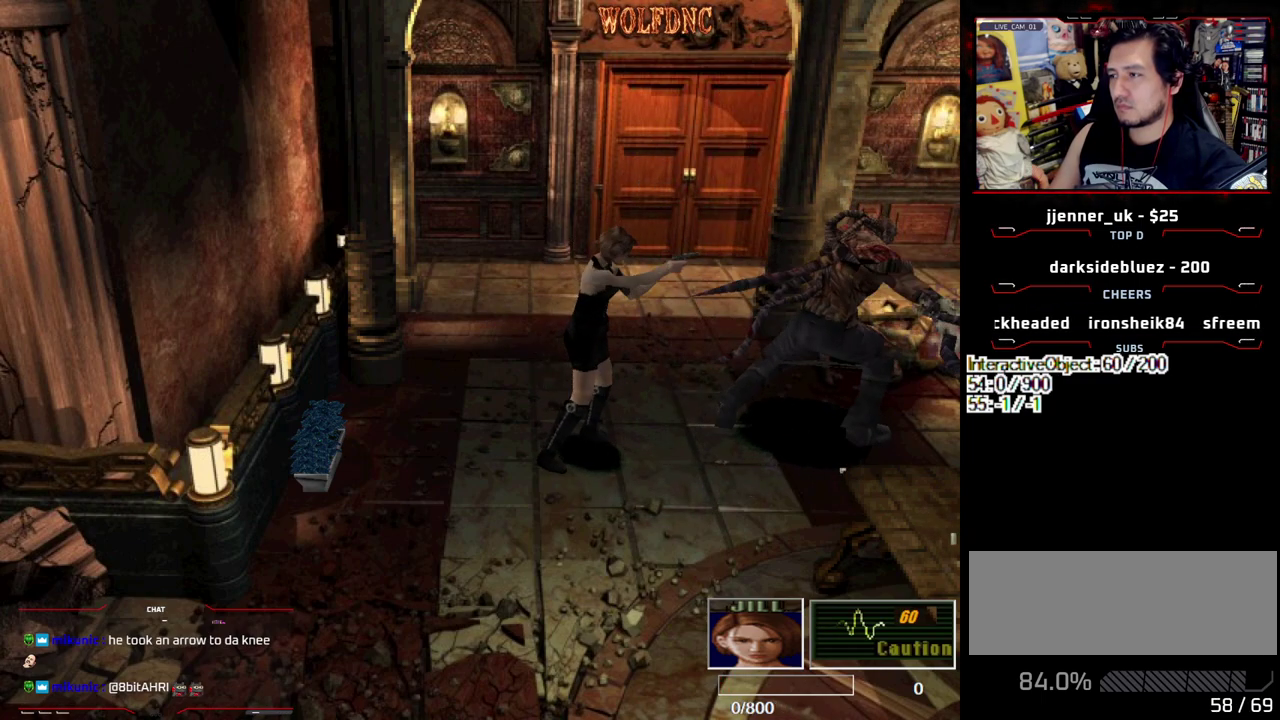
{"buttons": ["R1"], "events": []}
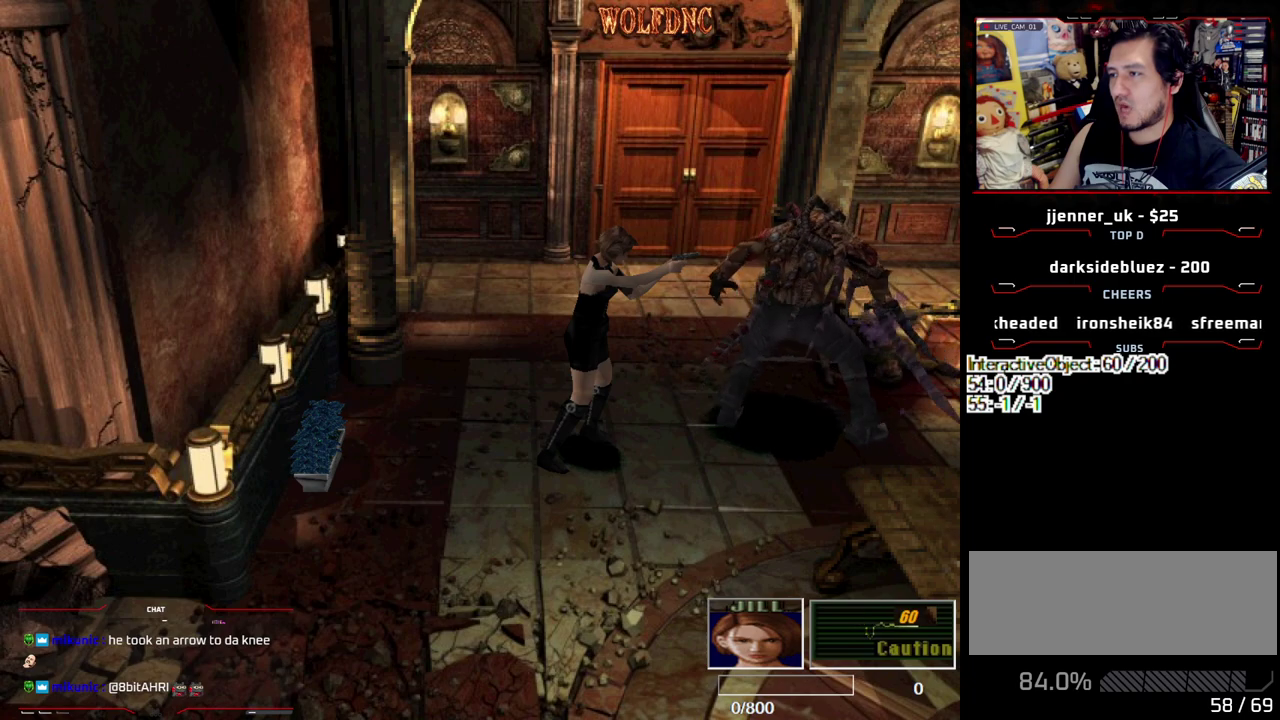
{"buttons": ["R1"], "events": []}
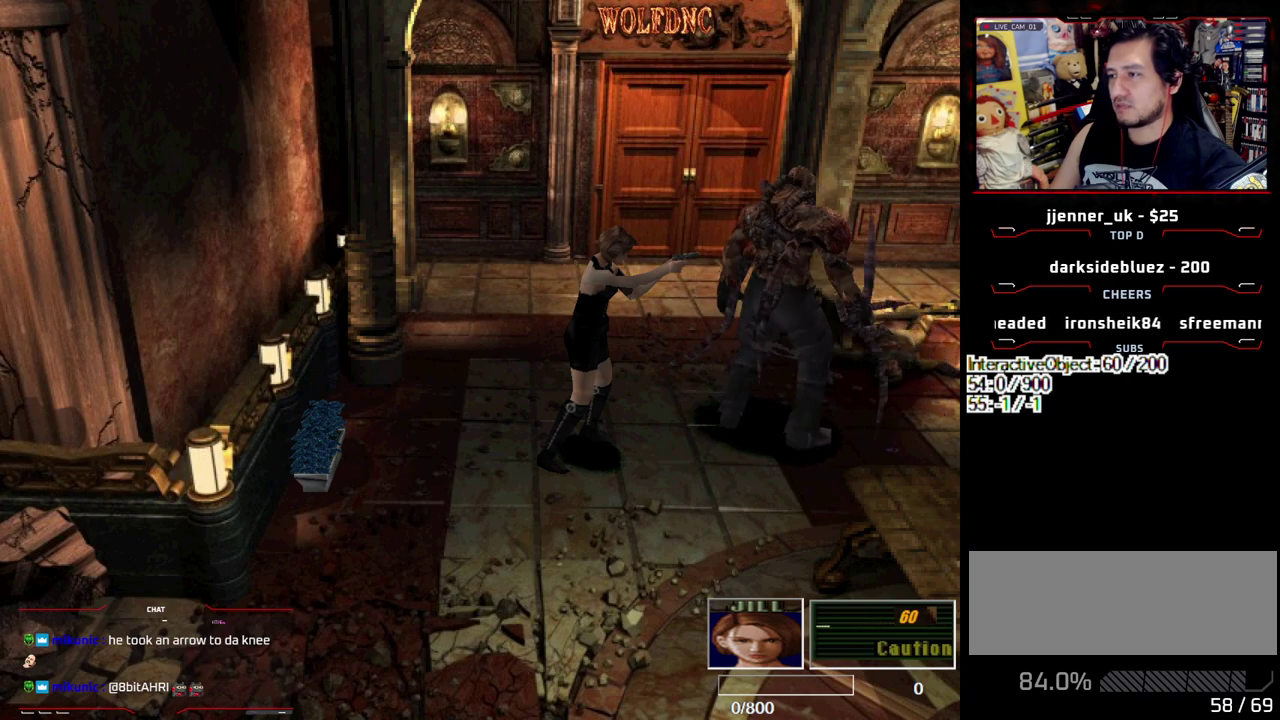
{"buttons": ["CROSS", "R1"], "events": [[500, "CROSS", "down"]]}
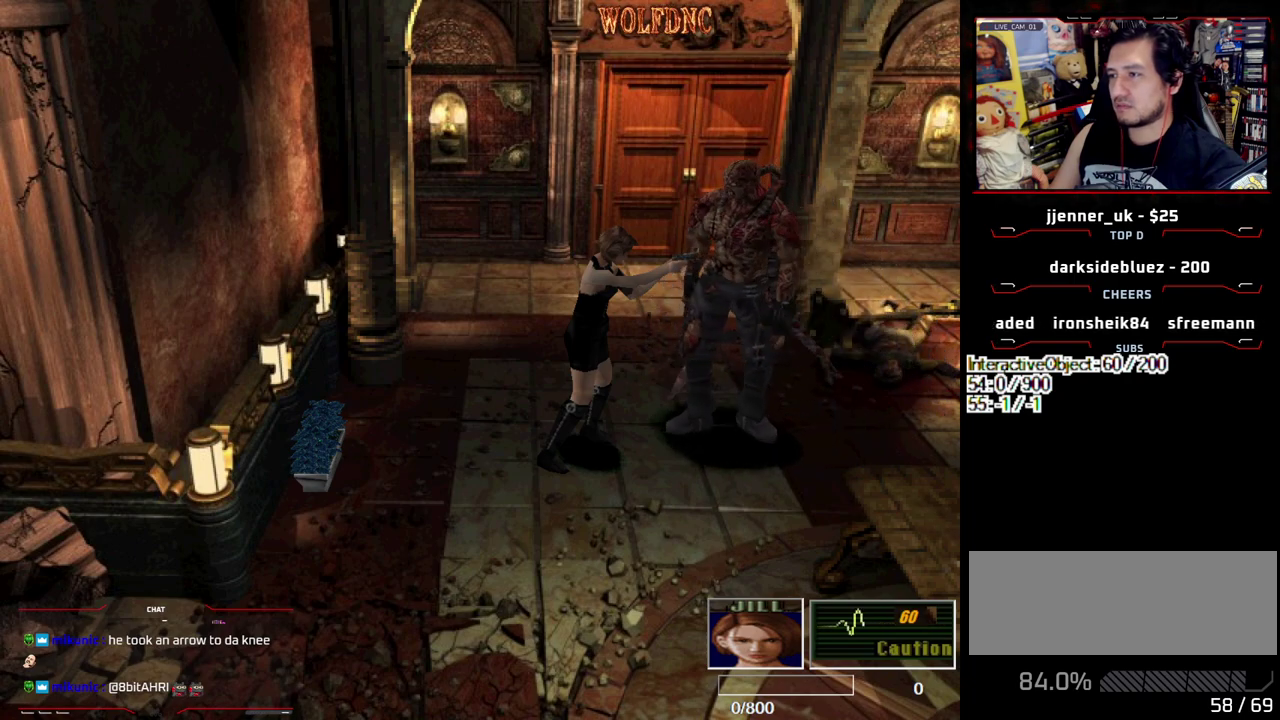
{"buttons": ["R1"], "events": [[100, "CROSS", "up"]]}
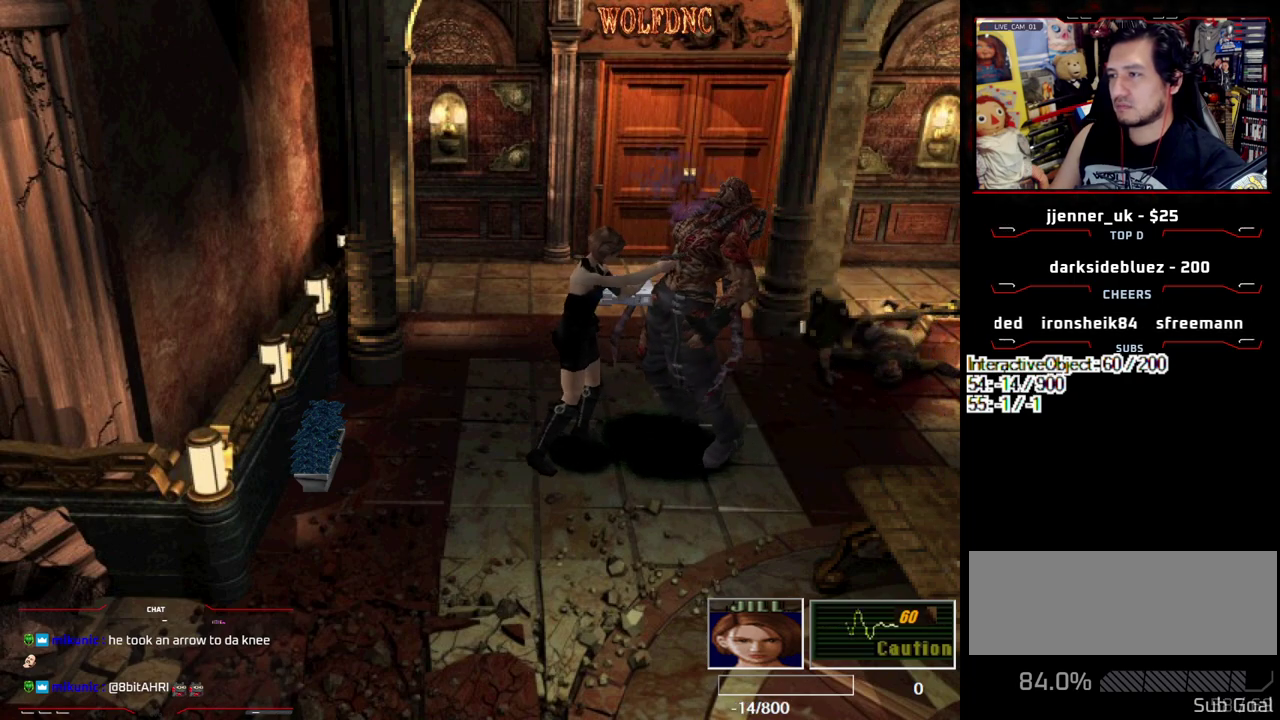
{"buttons": [], "events": [[17, "R1", "up"]]}
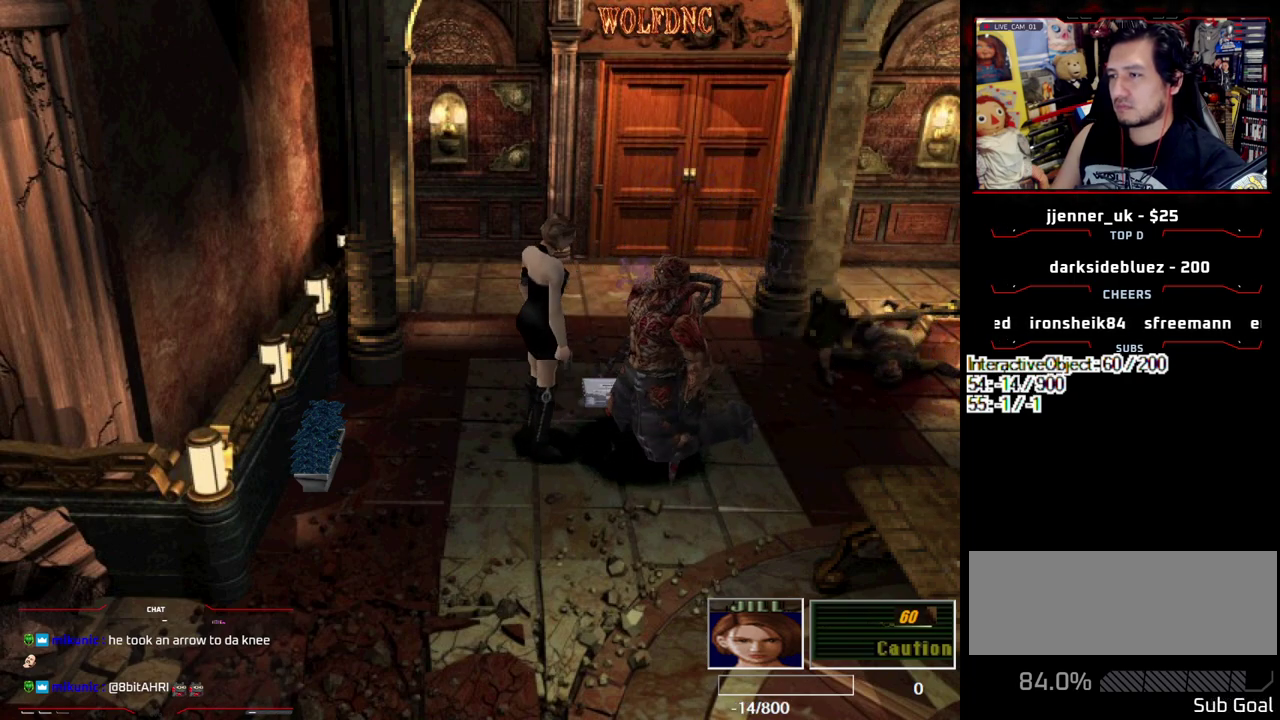
{"buttons": [], "events": [[267, "CROSS", "down"], [367, "CROSS", "up"], [450, "CROSS", "down"], [500, "CROSS", "up"]]}
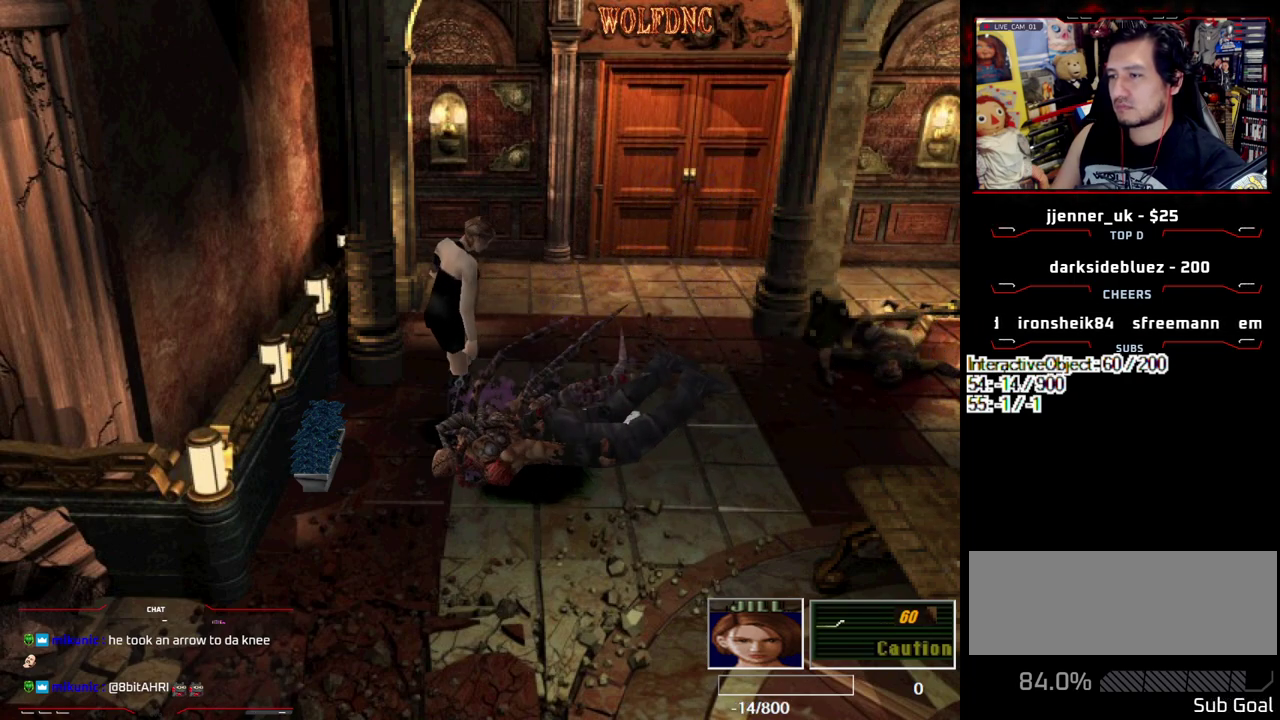
{"buttons": ["CROSS", "DPAD_RIGHT"], "events": [[50, "CROSS", "down"], [50, "DPAD_RIGHT", "down"], [133, "CROSS", "up"], [133, "DPAD_UP", "down"], [183, "CROSS", "down"], [233, "CROSS", "up"], [233, "DPAD_UP", "up"], [333, "CROSS", "down"]]}
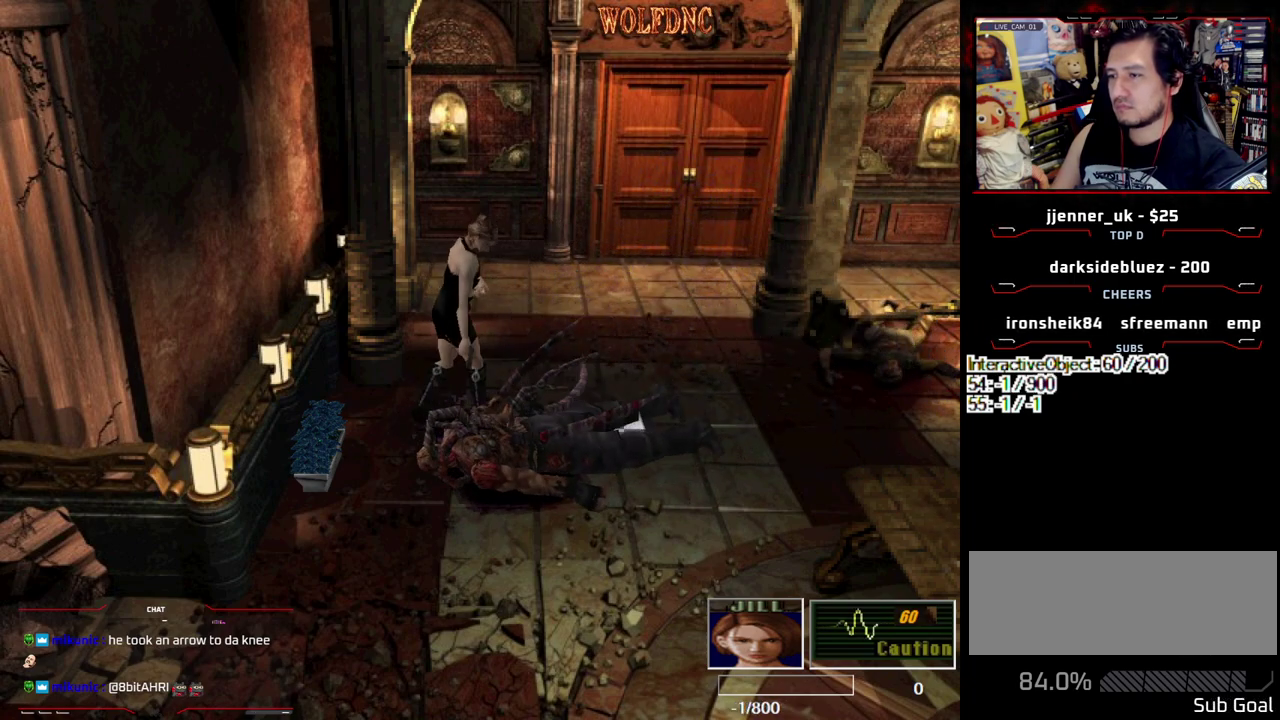
{"buttons": ["CROSS", "DPAD_UP", "DPAD_RIGHT"], "events": [[17, "CROSS", "up"], [67, "CROSS", "down"], [150, "CROSS", "up"], [200, "CROSS", "down"], [250, "CROSS", "up"], [300, "CROSS", "down"], [383, "CROSS", "up"], [433, "CROSS", "down"], [433, "DPAD_UP", "down"]]}
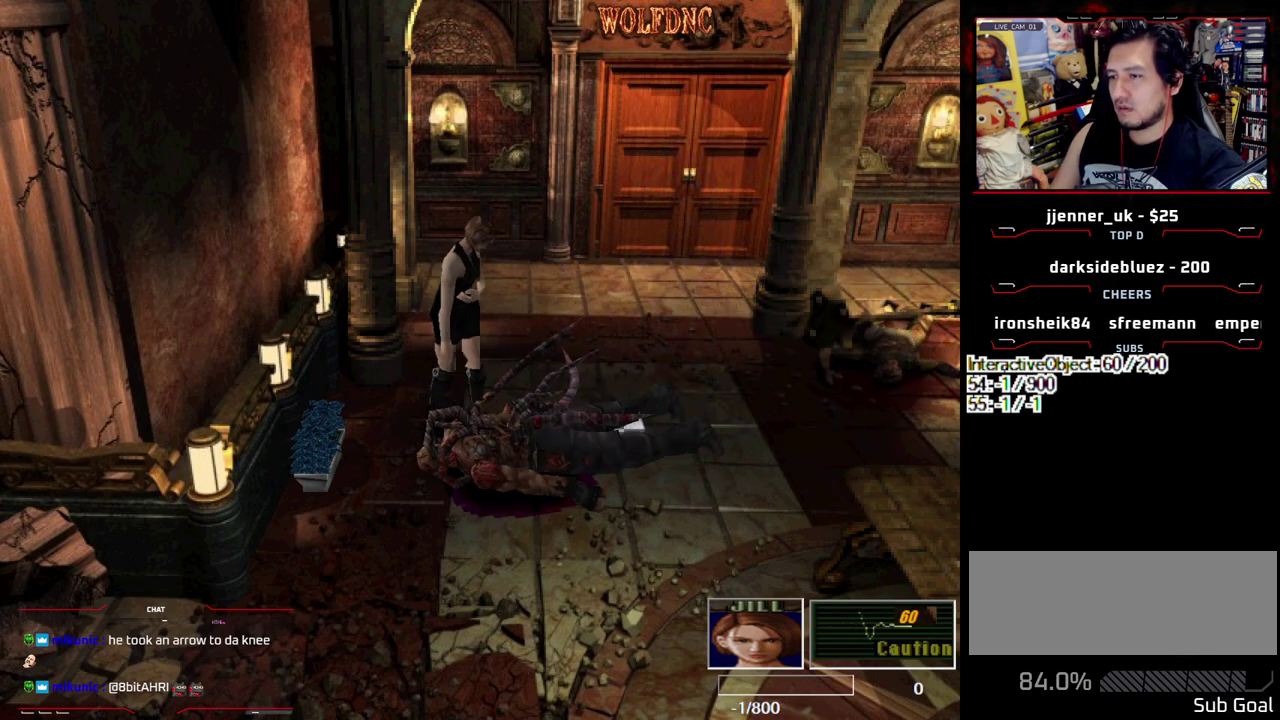
{"buttons": ["CROSS", "DPAD_UP", "DPAD_LEFT"], "events": [[133, "DPAD_RIGHT", "up"], [167, "CROSS", "up"], [167, "DPAD_LEFT", "down"], [217, "CROSS", "down"], [217, "DPAD_UP", "up"], [267, "CROSS", "up"], [317, "CROSS", "down"], [400, "DPAD_UP", "down"]]}
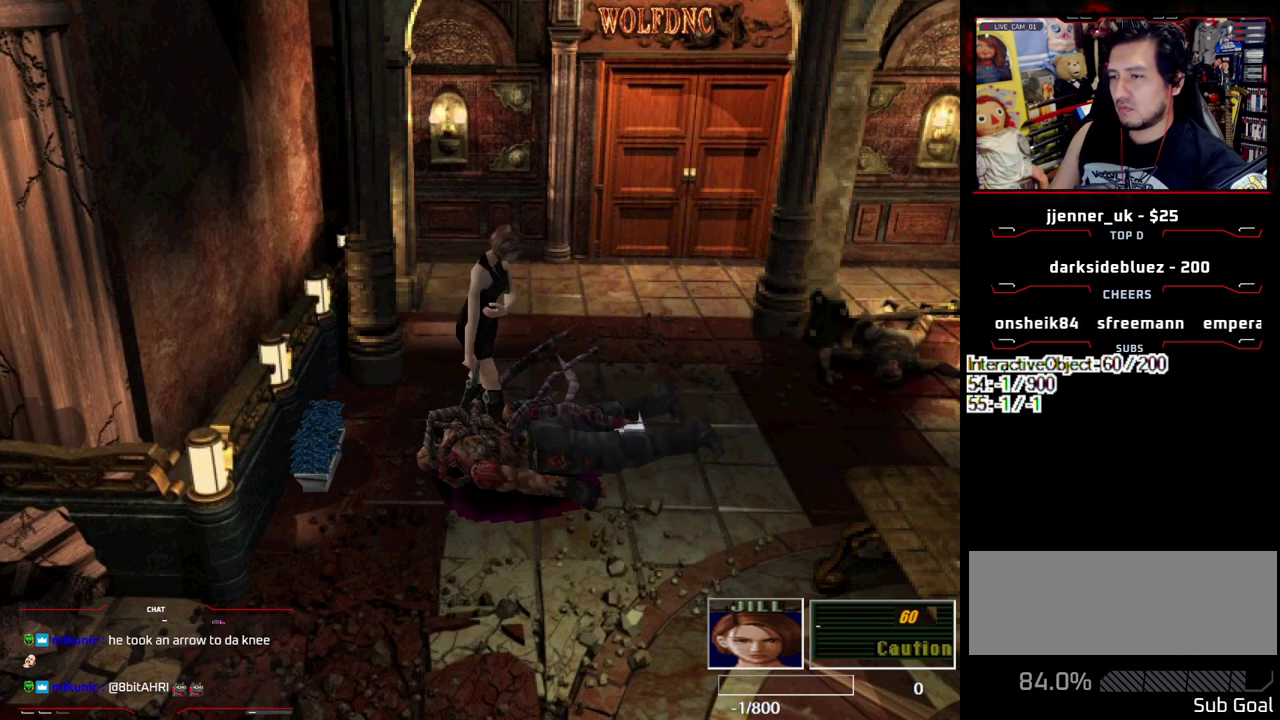
{"buttons": ["CROSS", "DPAD_UP", "DPAD_LEFT"], "events": [[283, "CROSS", "up"], [333, "CROSS", "down"], [417, "CROSS", "up"], [467, "CROSS", "down"]]}
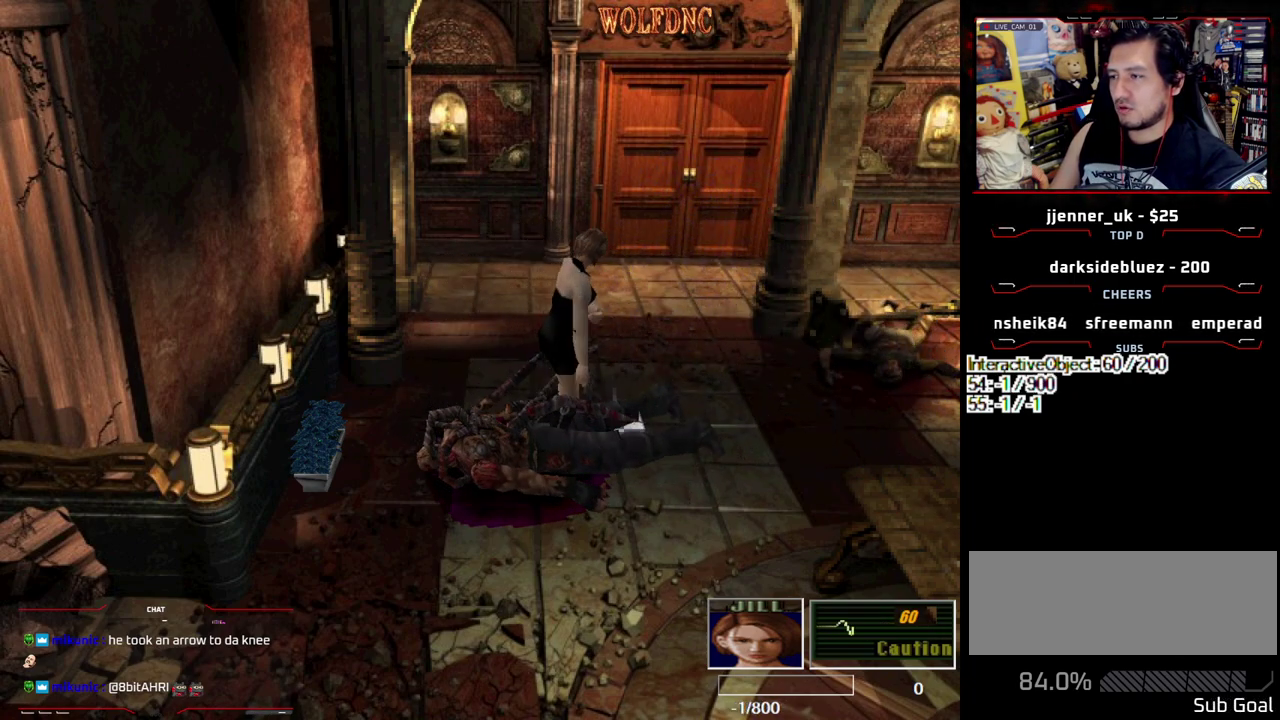
{"buttons": ["CROSS", "DPAD_LEFT"], "events": [[17, "CROSS", "up"], [67, "CROSS", "down"], [150, "CROSS", "up"], [250, "CROSS", "down"], [250, "DPAD_UP", "up"], [300, "CROSS", "up"], [350, "CROSS", "down"], [433, "CROSS", "up"], [483, "CROSS", "down"]]}
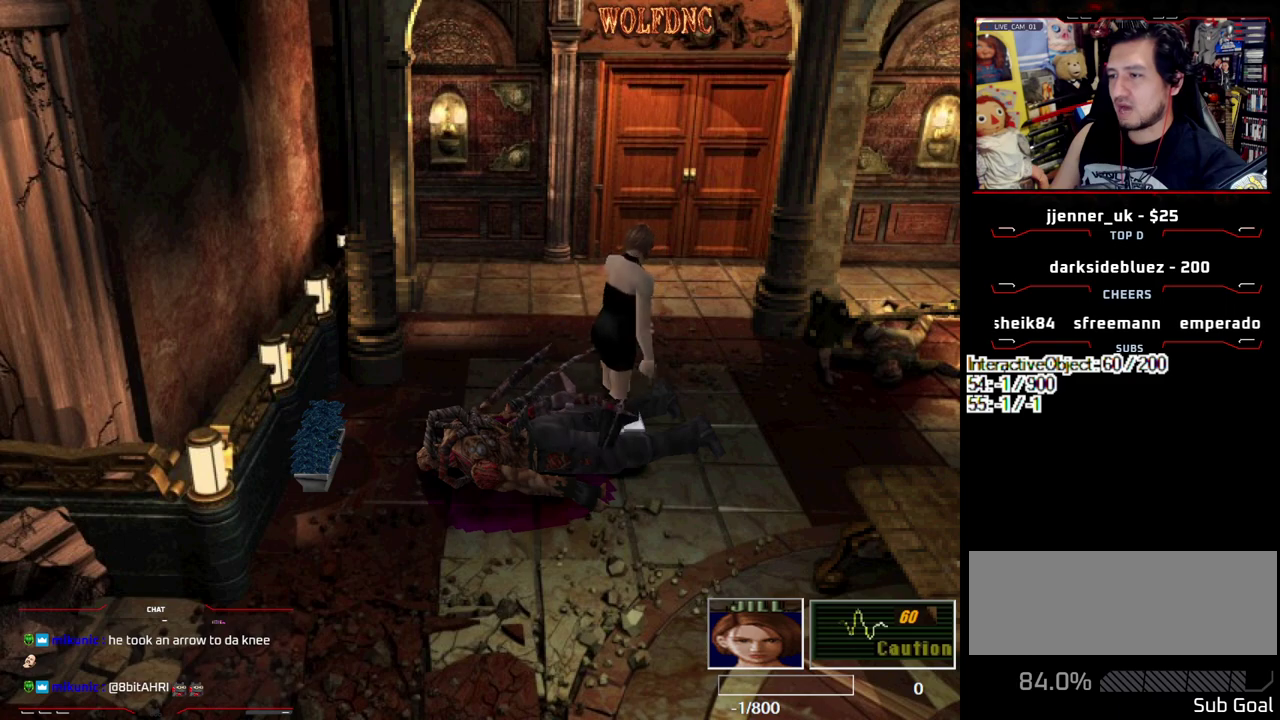
{"buttons": [], "events": [[67, "CROSS", "up"], [217, "CROSS", "down"], [317, "CROSS", "up"], [367, "CROSS", "down"], [450, "CROSS", "up"], [450, "DPAD_LEFT", "up"]]}